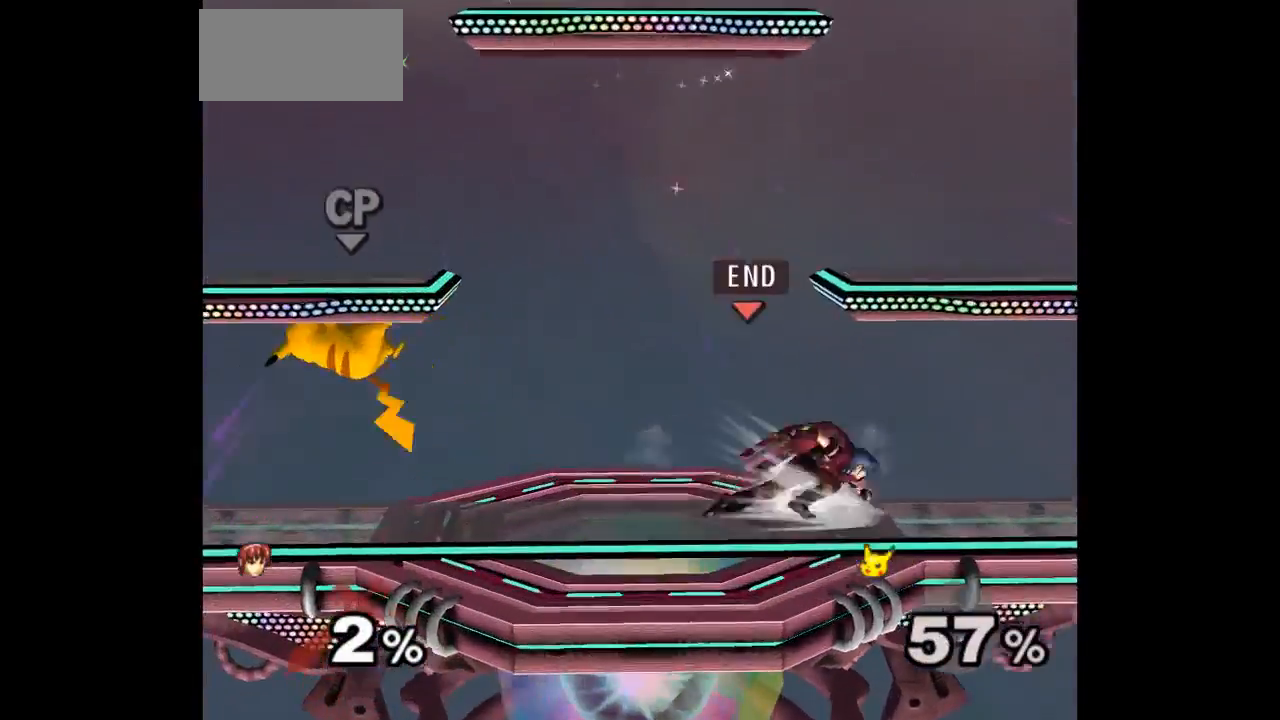
Gameplay with a controller (Nintendo layout); each line is a JSON object with the inputs held at the frame after it (dt_ms = milliseconds from this image to that frame). "events" lists button and stick changes between this image and that frame as [ms after this image, input, new state], when the widget could be followed in between. Not read: L3 R3 START right_stick.
{"dt_ms": 500, "buttons": [], "left_stick": "right", "events": [[100, "left_stick", "left"], [217, "left_stick", "down-right"], [367, "left_stick", "right"]]}
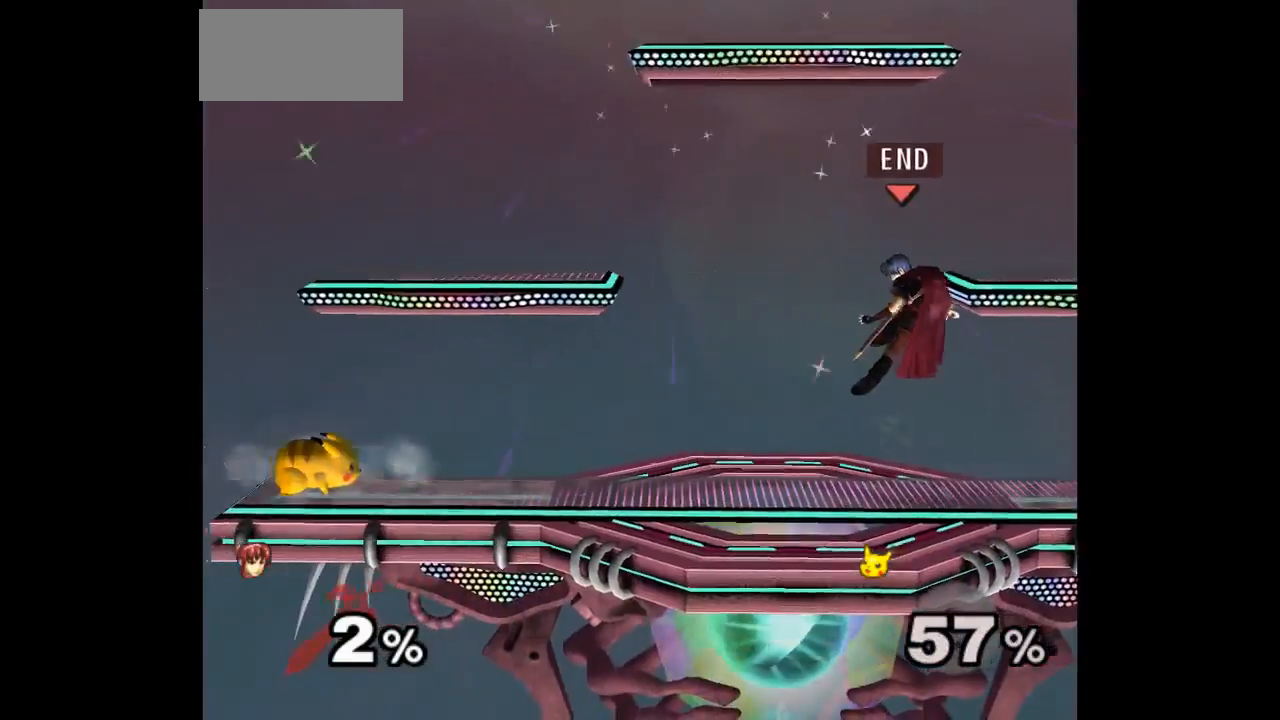
{"dt_ms": 500, "buttons": [], "left_stick": "down-right", "events": [[167, "left_stick", "down"], [217, "A", "down"], [217, "Z", "down"], [250, "left_stick", "left"], [300, "Z", "up"], [317, "A", "up"], [333, "left_stick", "center"], [417, "left_stick", "left"], [500, "left_stick", "down-right"]]}
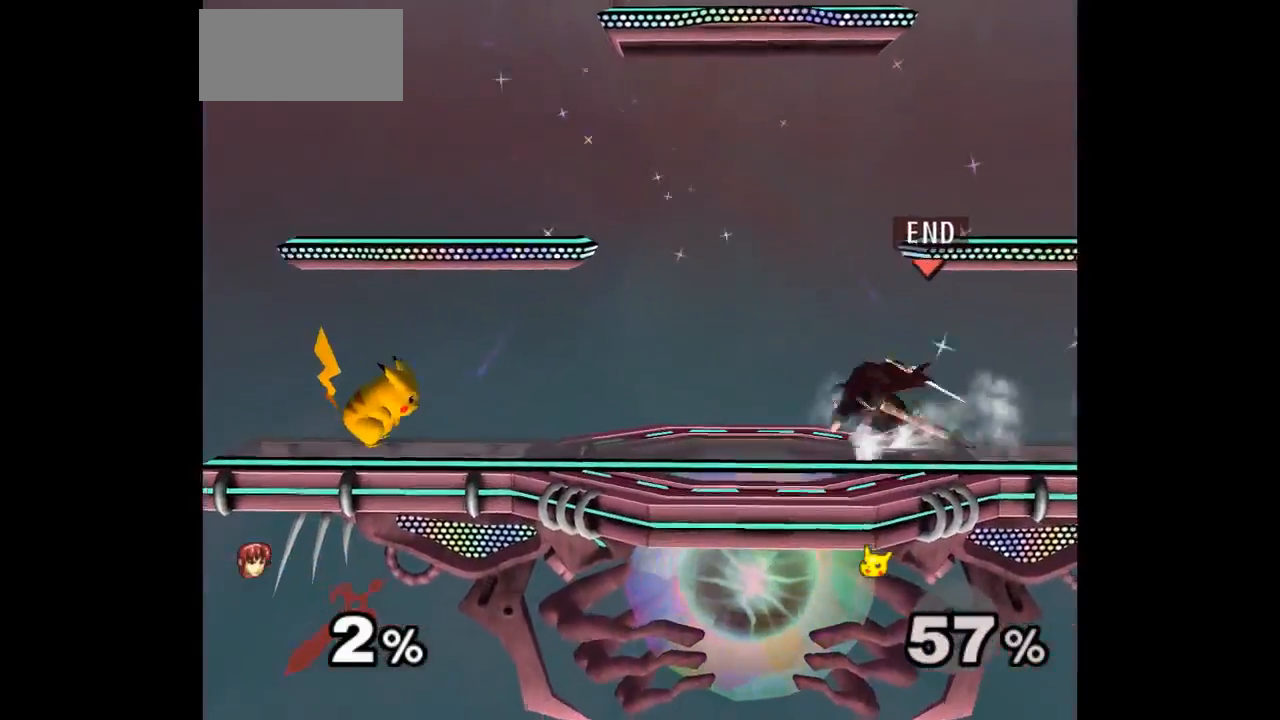
{"dt_ms": 500, "buttons": [], "left_stick": "up", "events": [[83, "left_stick", "down-left"], [267, "left_stick", "up"], [333, "L1", "down"], [350, "left_stick", "down-right"], [467, "L1", "up"], [500, "left_stick", "up"]]}
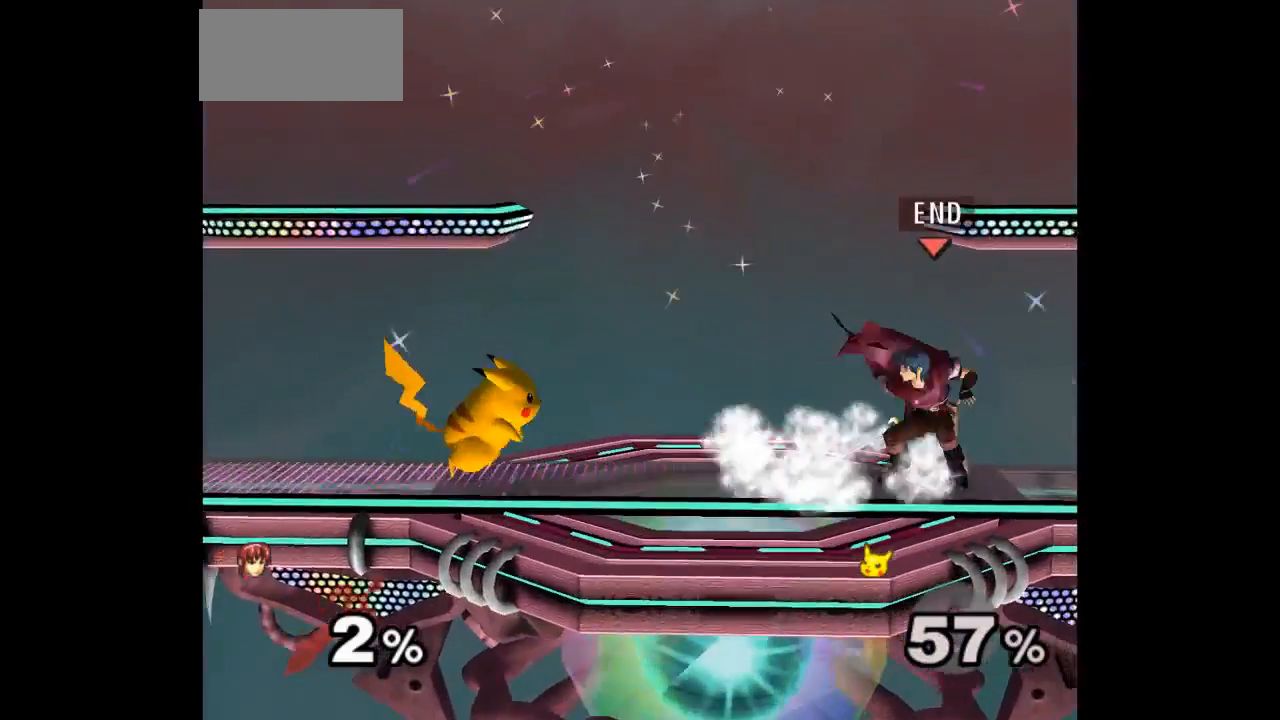
{"dt_ms": 500, "buttons": ["A", "Z"], "left_stick": "down-left", "events": [[83, "left_stick", "down-right"], [200, "left_stick", "center"], [417, "left_stick", "down-left"], [483, "A", "down"], [483, "Z", "down"]]}
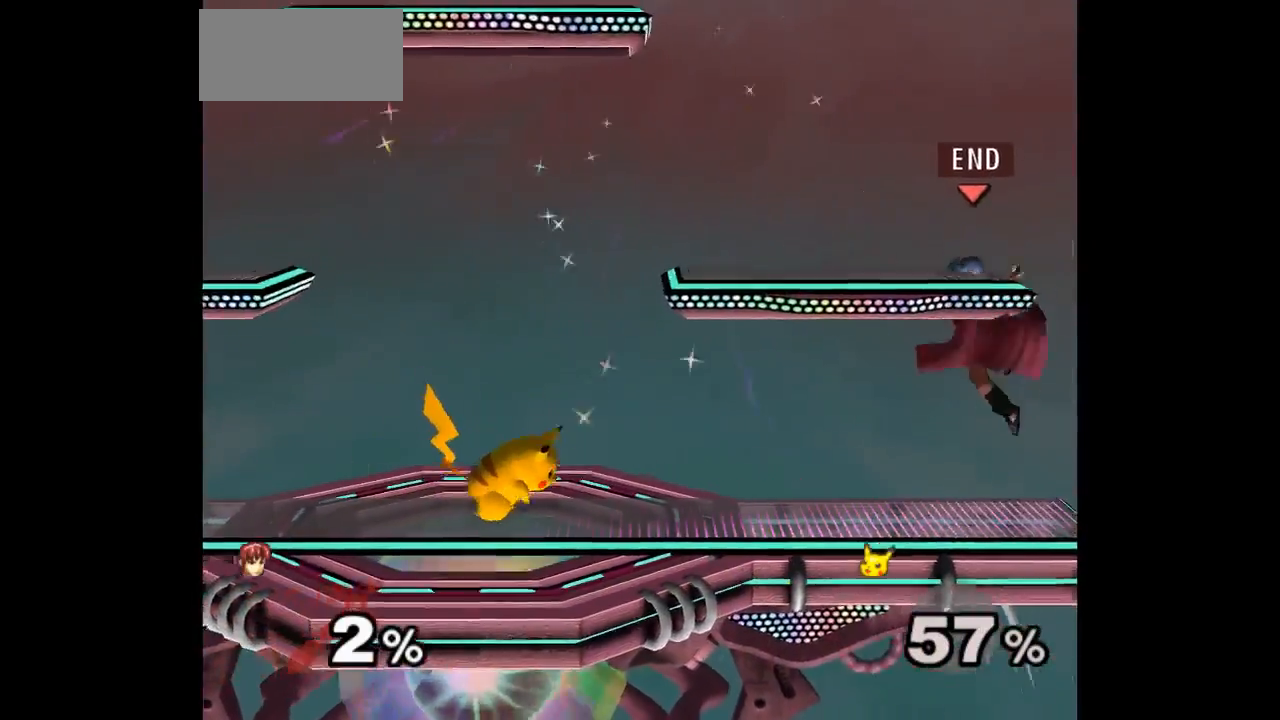
{"dt_ms": 1000, "buttons": [], "left_stick": "center"}